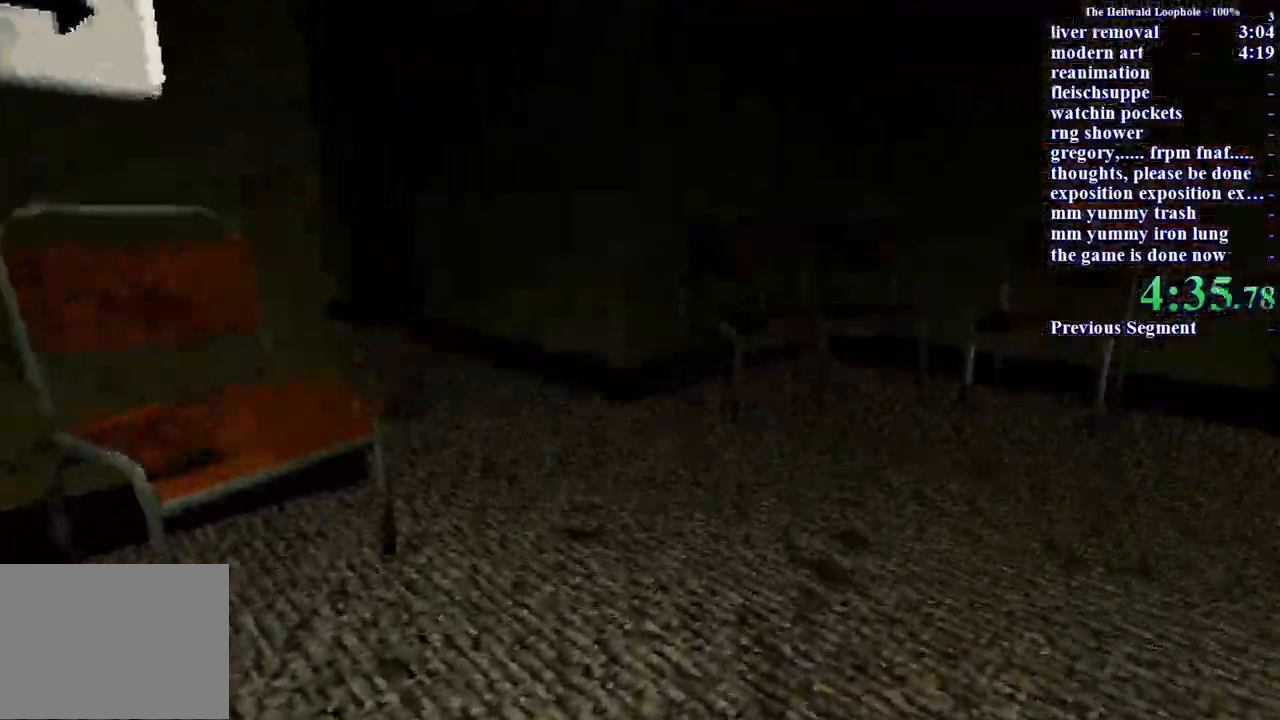
Gameplay with keyboard and mouse; each line is a JSON object with the keys and mouse buttons held at the frame after it. "events" lists presses ("down") and releases ("up") of "a", "ctrl", "d", "s", "shift", "space", "w", "mouse_left" and "mouse_right" between this image and that frame as [ms after this image, input, new state], when the widget could be followed in between. "mouse_left", "mouse_right" = the "left", "right" buttons of the "mouse" list. No other keys are recorded. Mouse movement is not recorded.
{"keys": ["ctrl", "w"], "mouse": [], "events": [[67, "ctrl", "down"], [67, "shift", "up"], [250, "ctrl", "up"], [300, "shift", "down"], [483, "ctrl", "down"], [483, "shift", "up"]]}
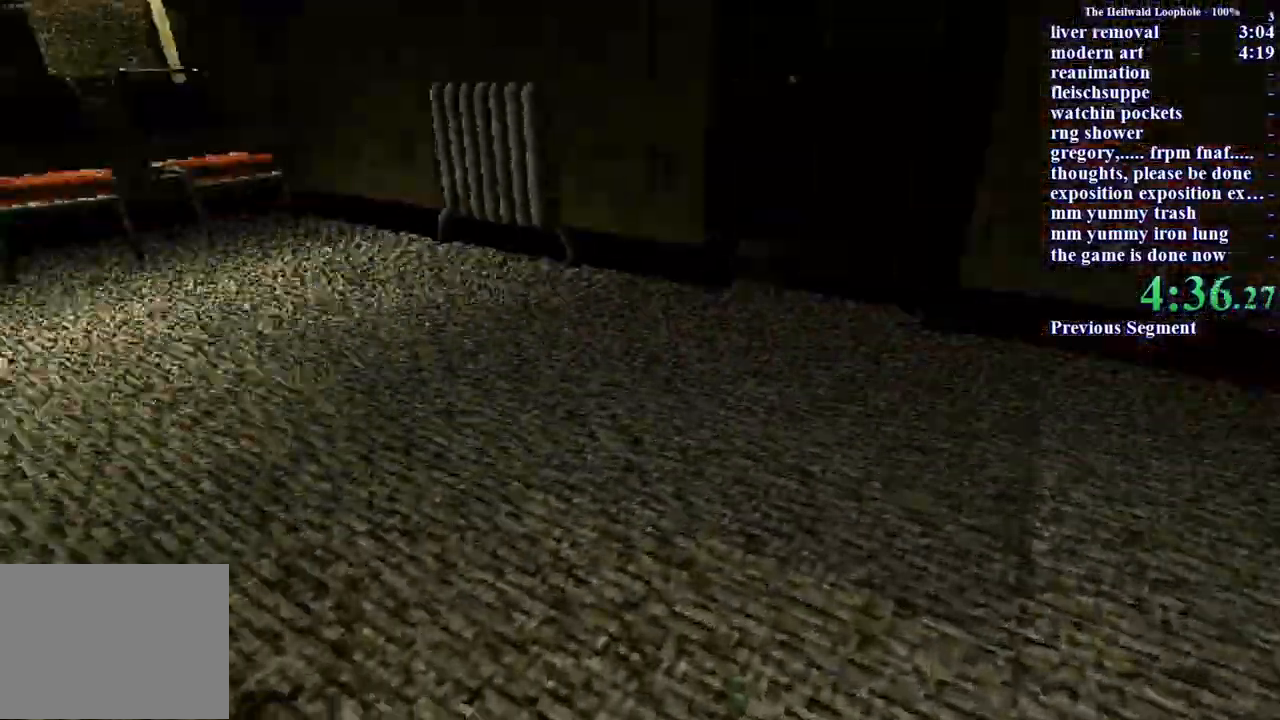
{"keys": ["ctrl", "w"], "mouse": [], "events": [[267, "ctrl", "up"], [267, "shift", "down"], [367, "shift", "up"], [467, "ctrl", "down"]]}
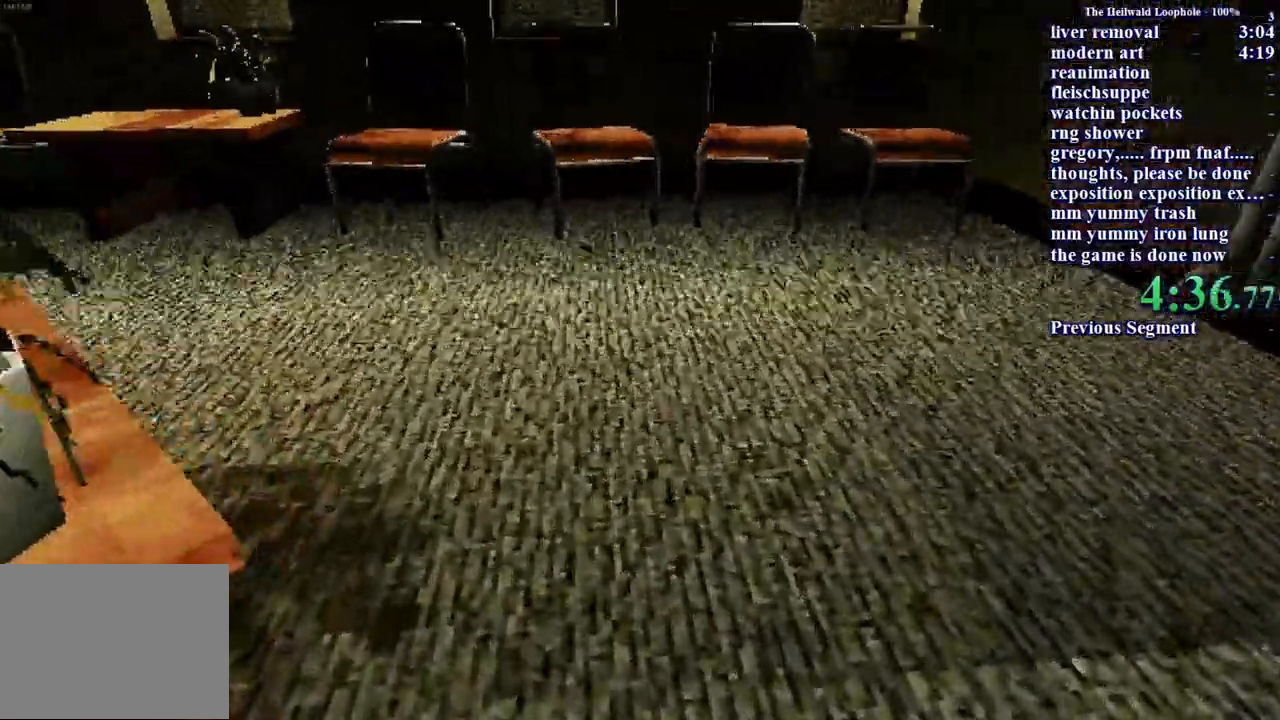
{"keys": ["d", "shift", "w"], "mouse": [], "events": [[150, "ctrl", "up"], [433, "d", "down"], [467, "shift", "down"]]}
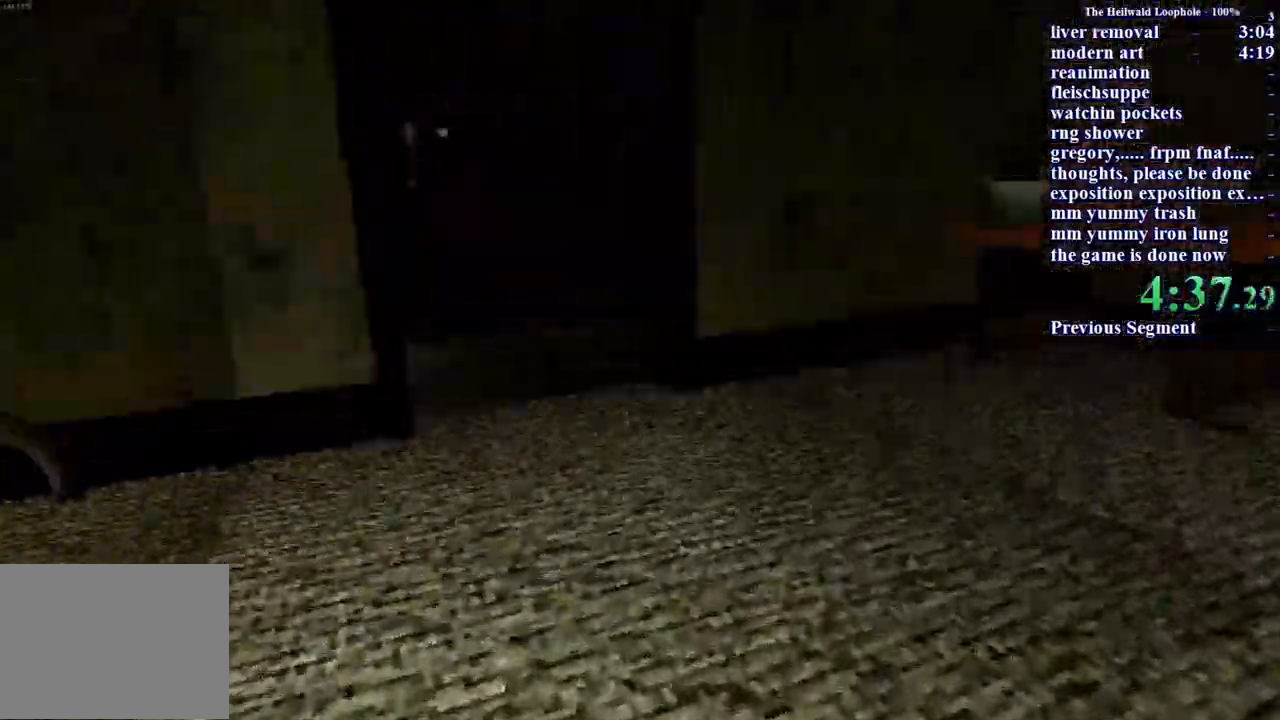
{"keys": ["shift", "w"], "mouse": [], "events": [[350, "d", "up"]]}
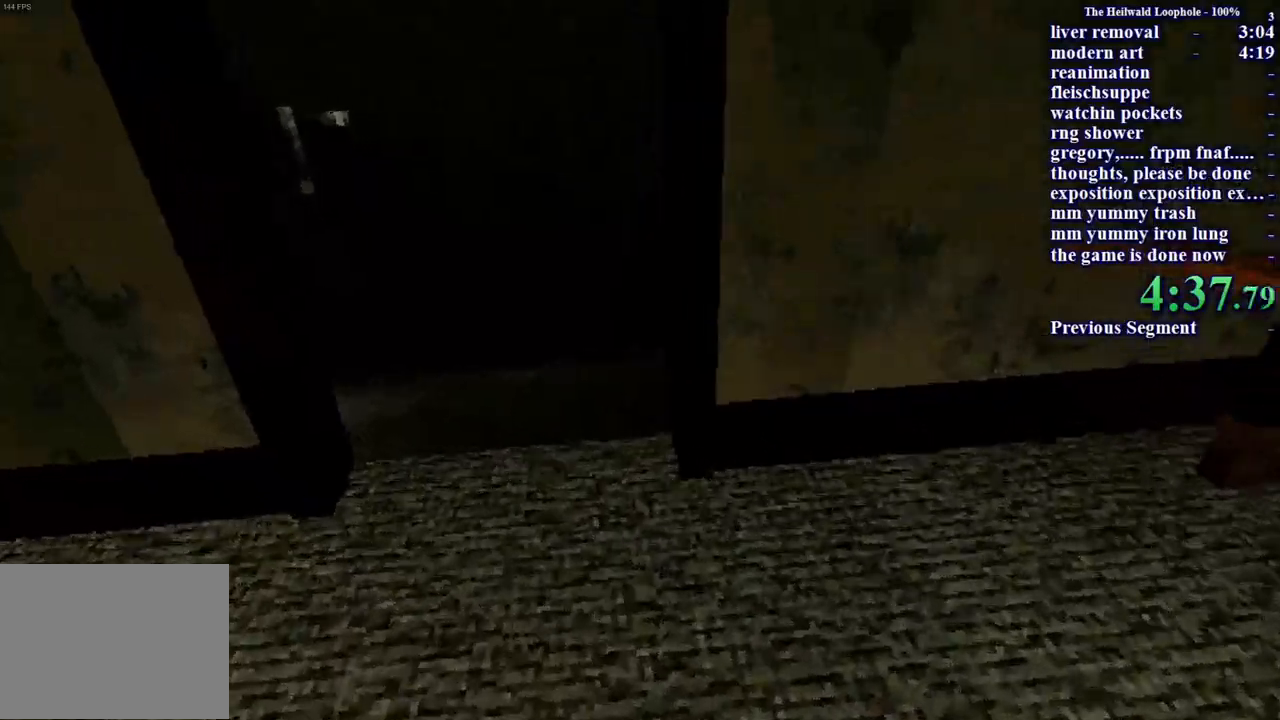
{"keys": ["shift", "w"], "mouse": [], "events": [[167, "d", "down"], [217, "d", "up"]]}
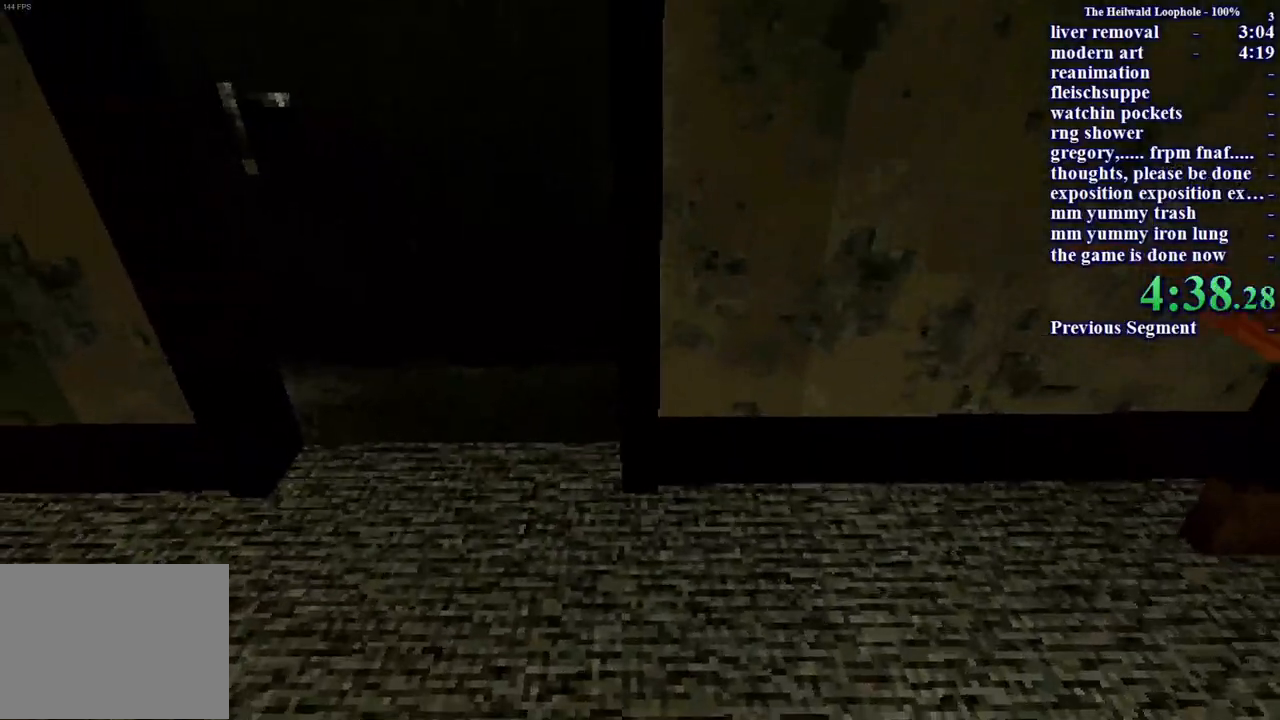
{"keys": ["shift", "w"], "mouse": [], "events": []}
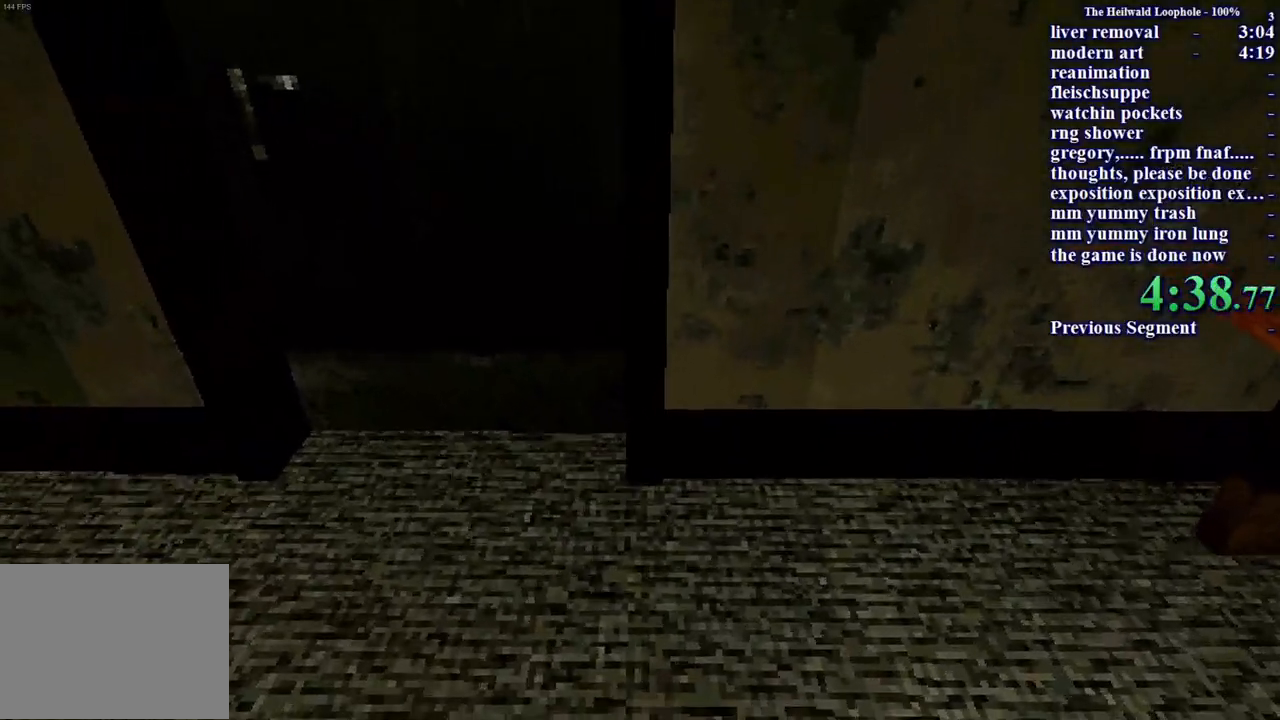
{"keys": ["shift", "w"], "mouse": [], "events": []}
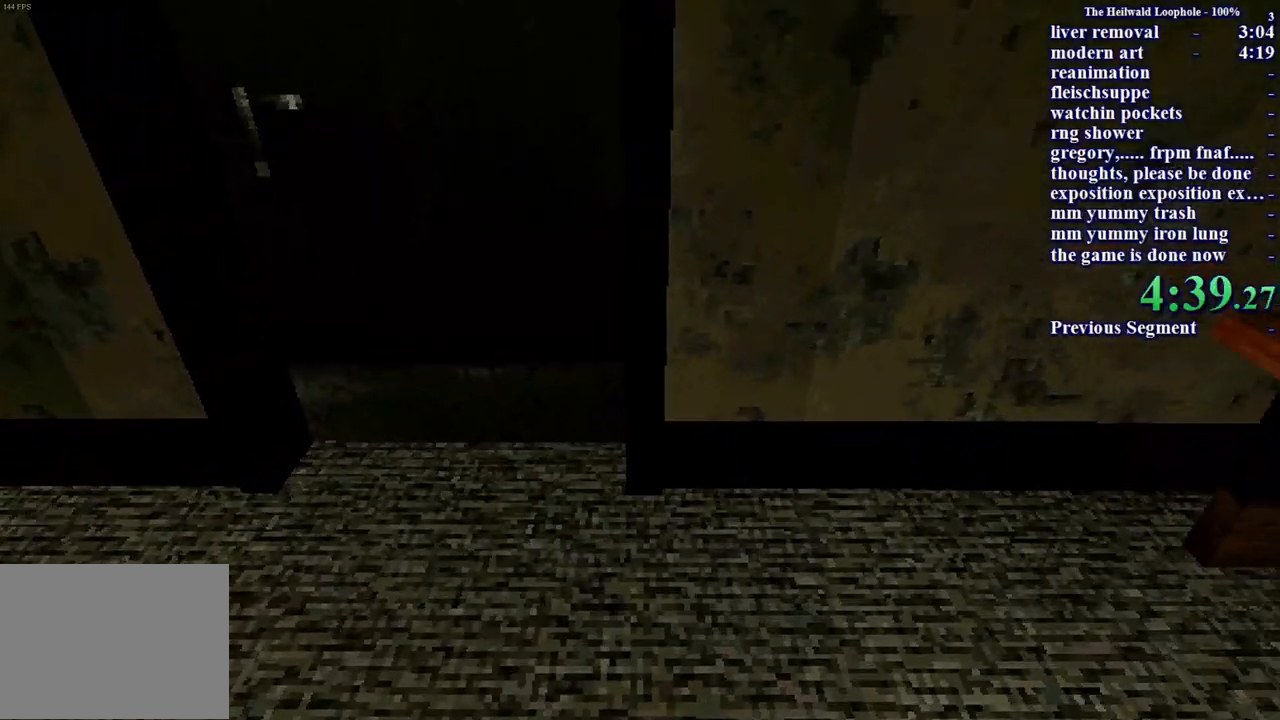
{"keys": ["shift", "w"], "mouse": [], "events": []}
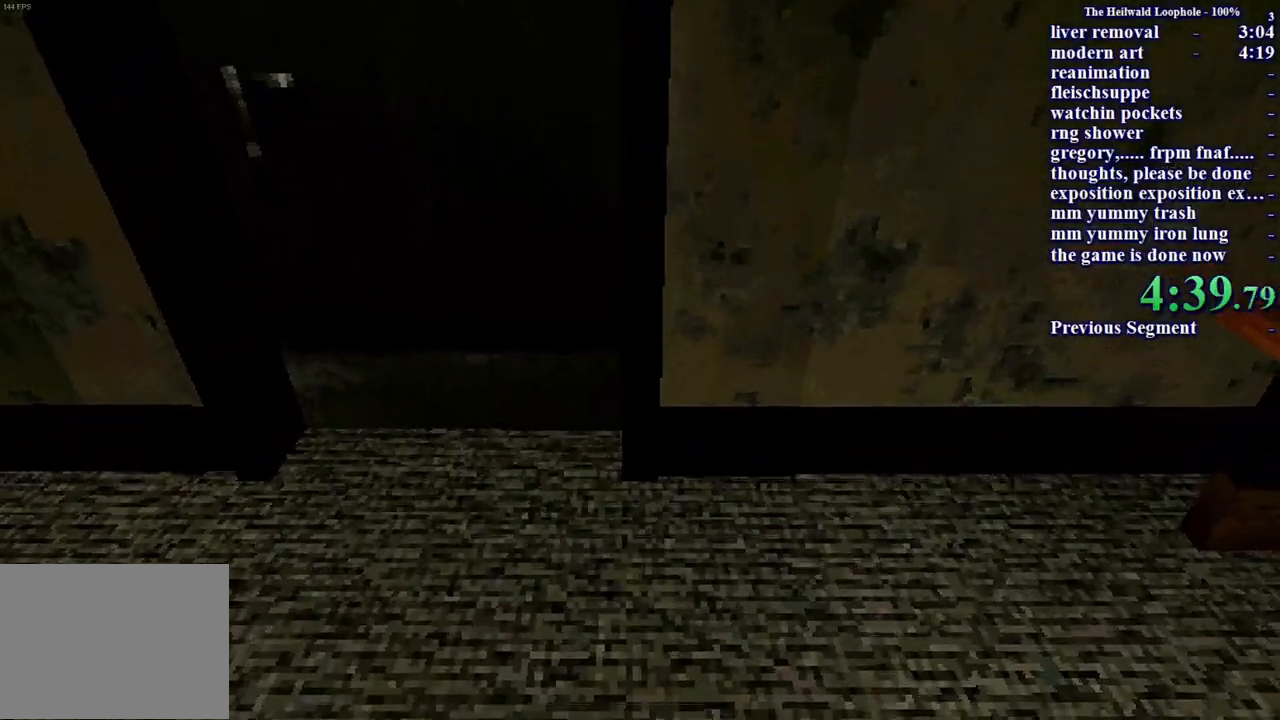
{"keys": ["shift", "w"], "mouse": [], "events": []}
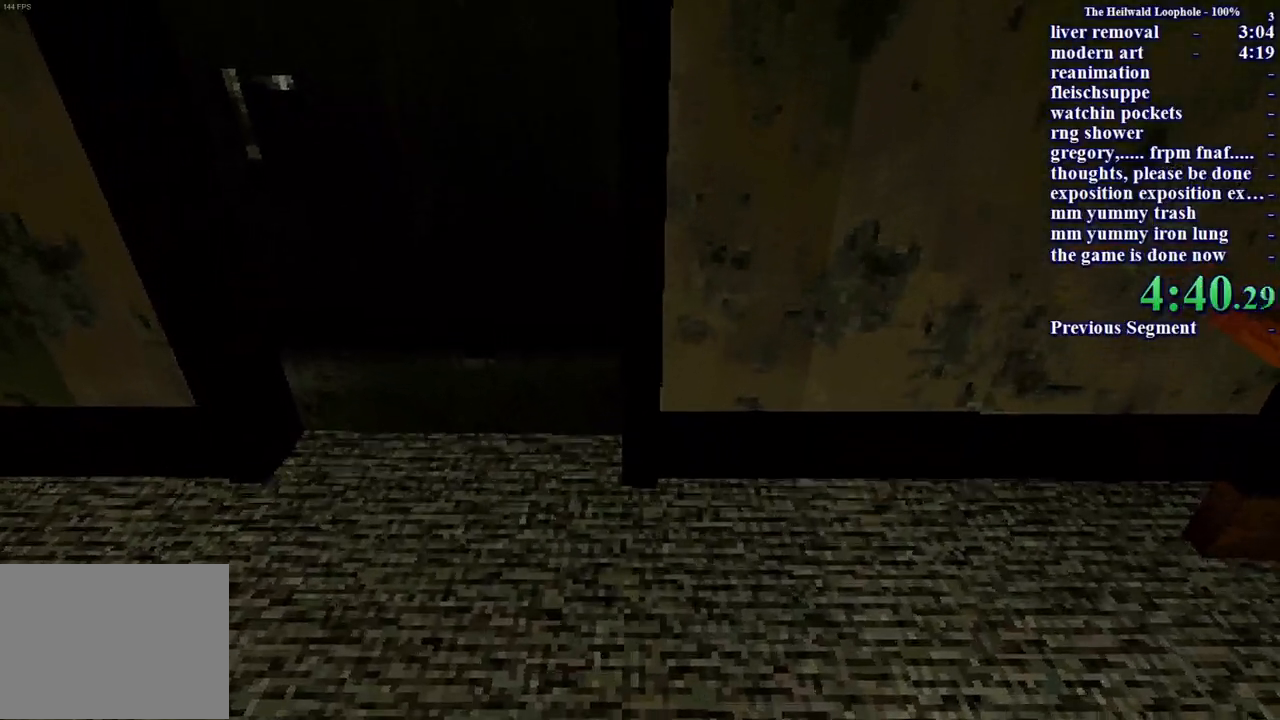
{"keys": ["shift", "w"], "mouse": [], "events": []}
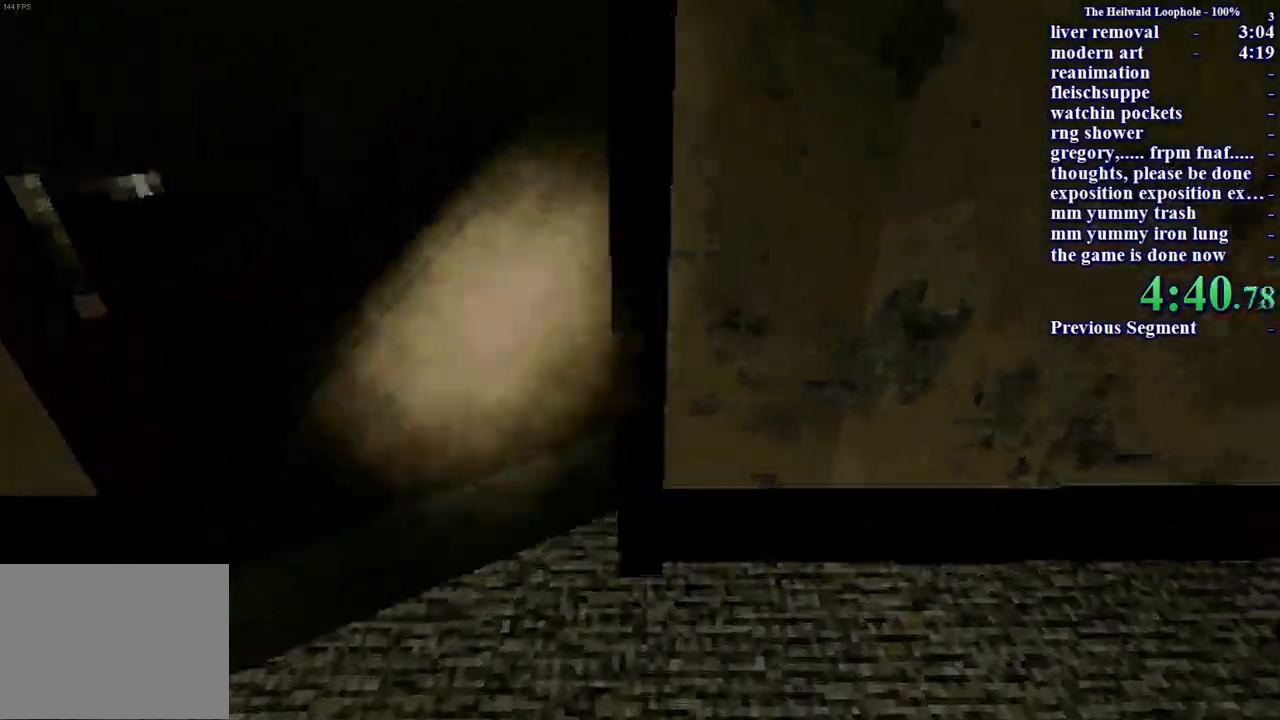
{"keys": ["a", "w"], "mouse": [], "events": [[267, "mouse_right", "down"], [267, "s", "down"], [267, "w", "up"], [317, "mouse_right", "up"], [367, "a", "down"], [367, "s", "up"], [400, "mouse_right", "down"], [400, "shift", "up"], [500, "mouse_right", "up"], [500, "w", "down"]]}
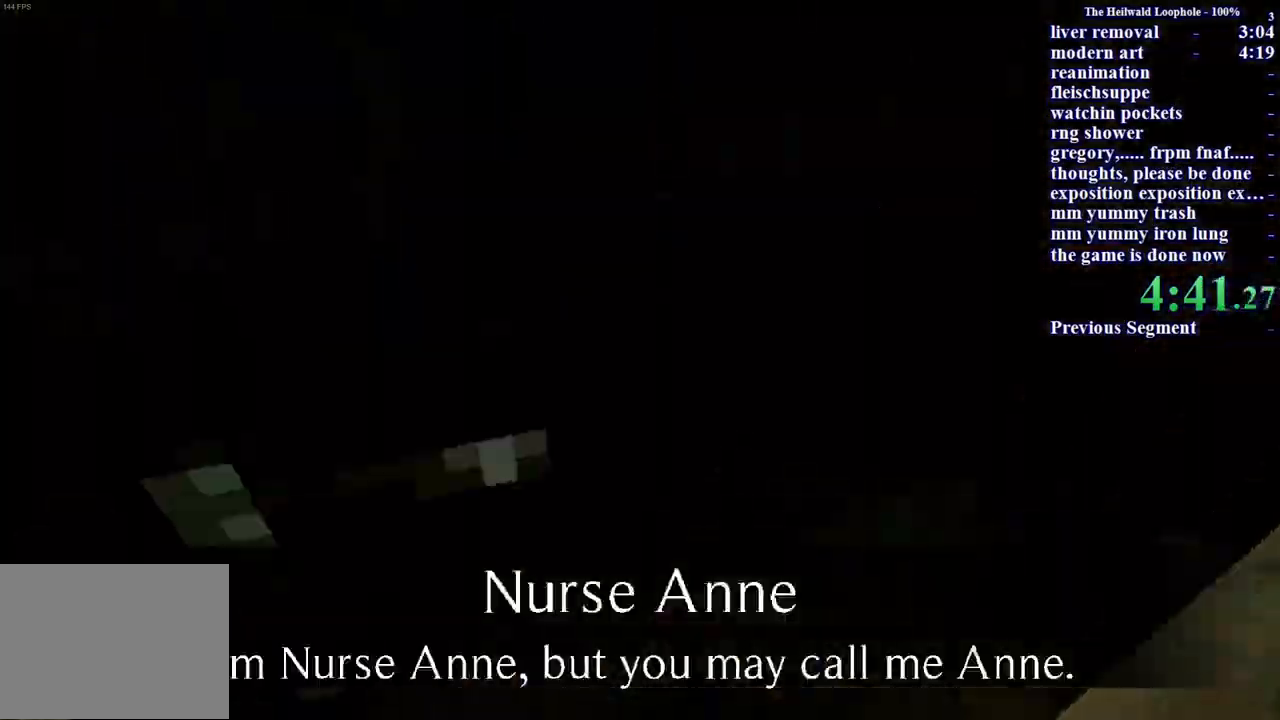
{"keys": ["w"], "mouse": [], "events": [[200, "mouse_right", "down"], [300, "mouse_right", "up"], [333, "a", "up"], [383, "mouse_right", "down"], [433, "mouse_right", "up"]]}
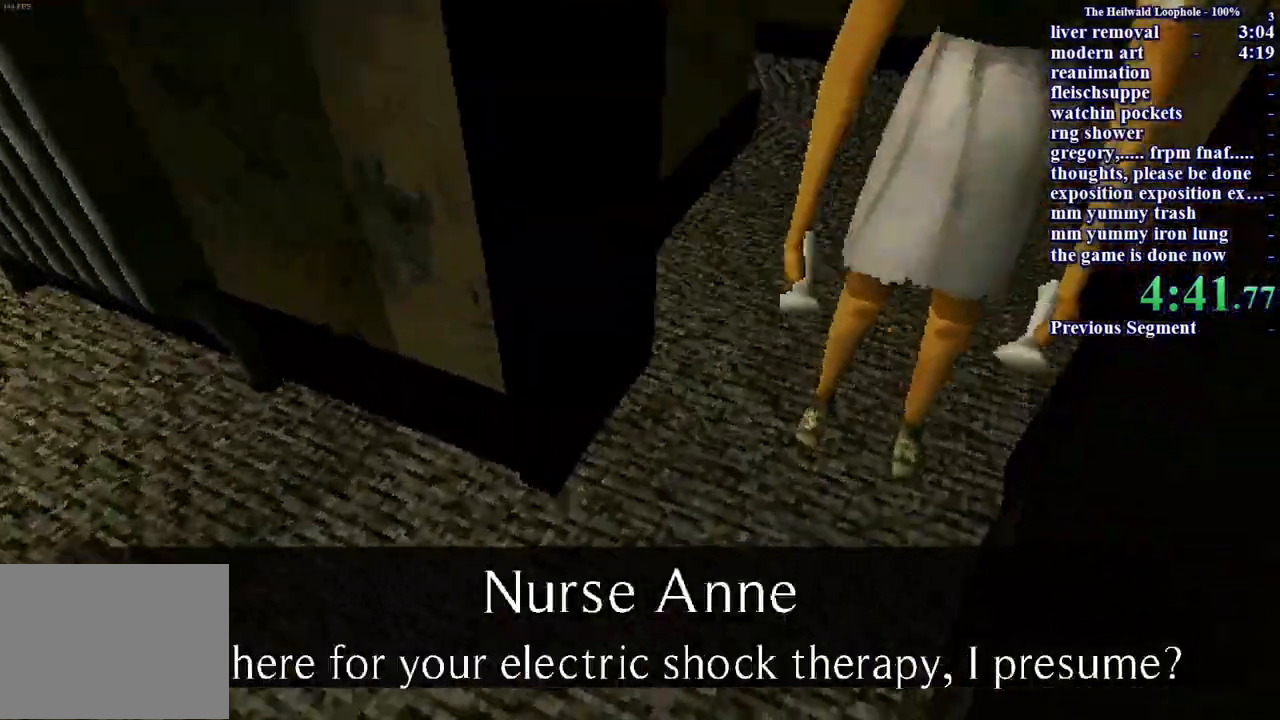
{"keys": ["a", "w"], "mouse": ["right"], "events": [[33, "mouse_right", "down"], [67, "mouse_right", "up"], [167, "mouse_right", "down"], [217, "mouse_right", "up"], [450, "a", "down"], [500, "mouse_right", "down"]]}
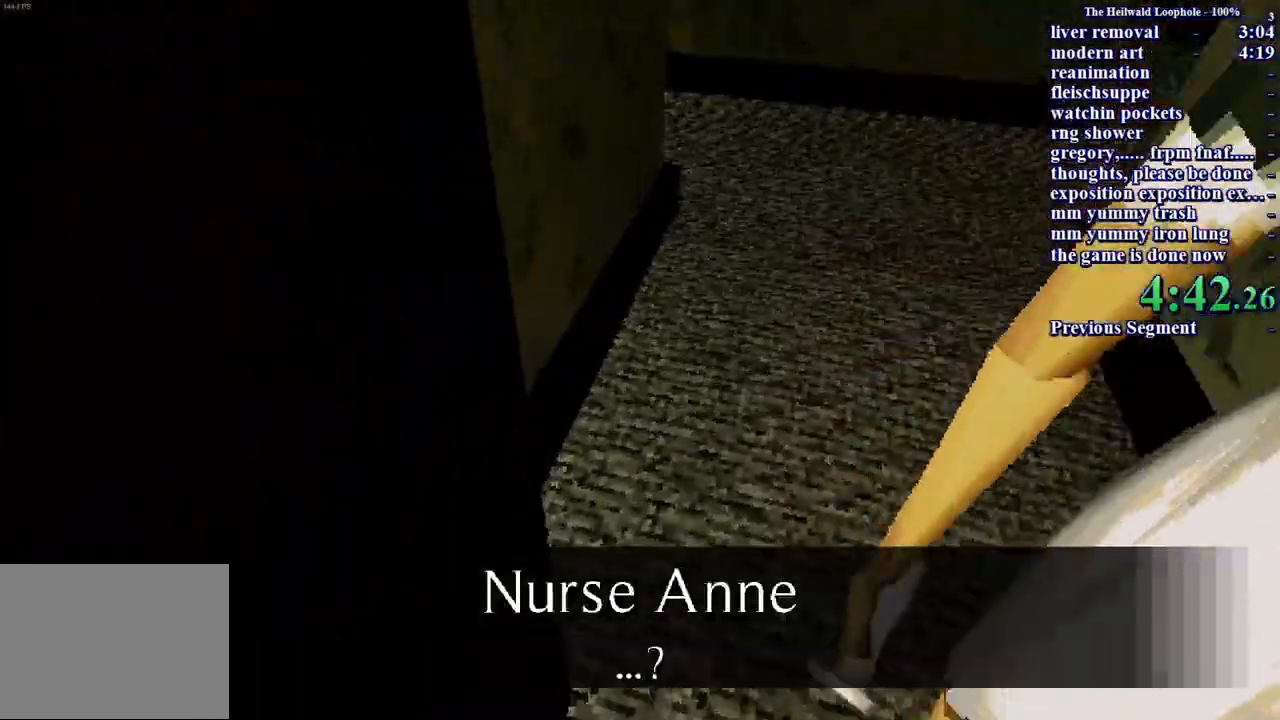
{"keys": ["a", "w"], "mouse": [], "events": [[33, "a", "up"], [83, "mouse_right", "up"], [367, "a", "down"]]}
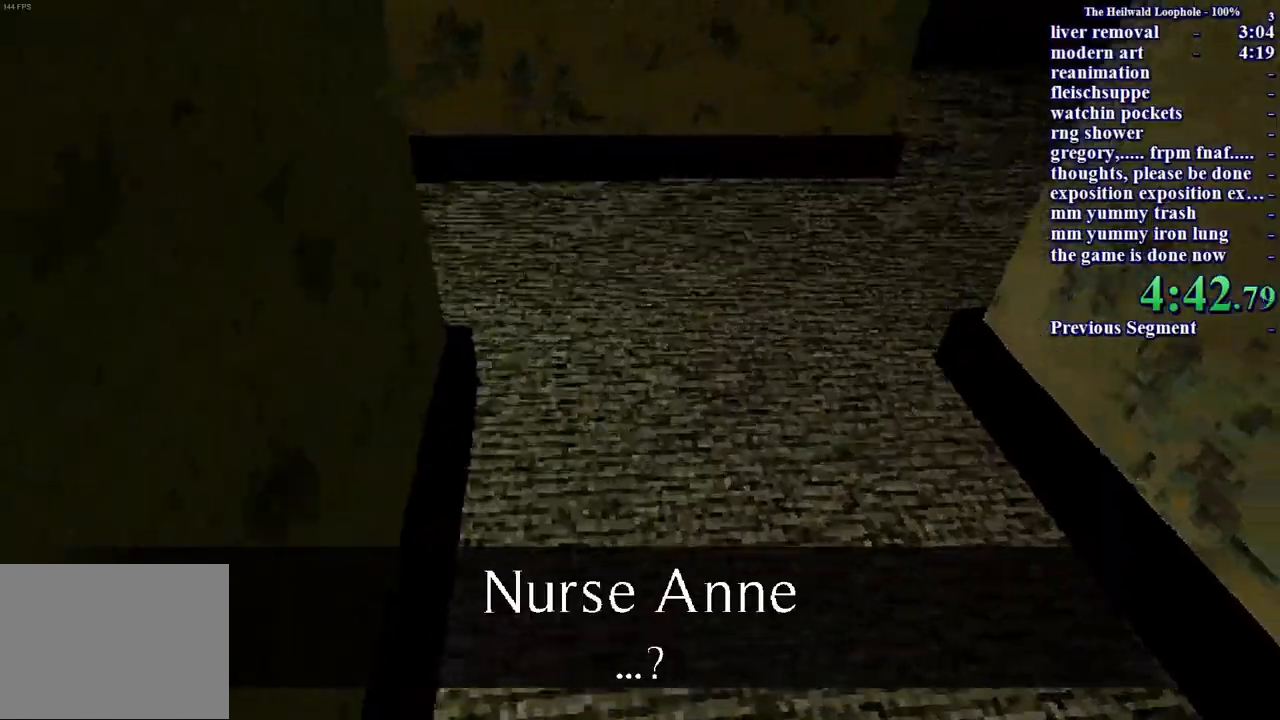
{"keys": [], "mouse": ["right"], "events": [[100, "mouse_right", "down"], [150, "mouse_right", "up"], [283, "a", "up"], [283, "w", "up"], [333, "mouse_right", "down"], [367, "mouse_right", "up"], [467, "mouse_right", "down"]]}
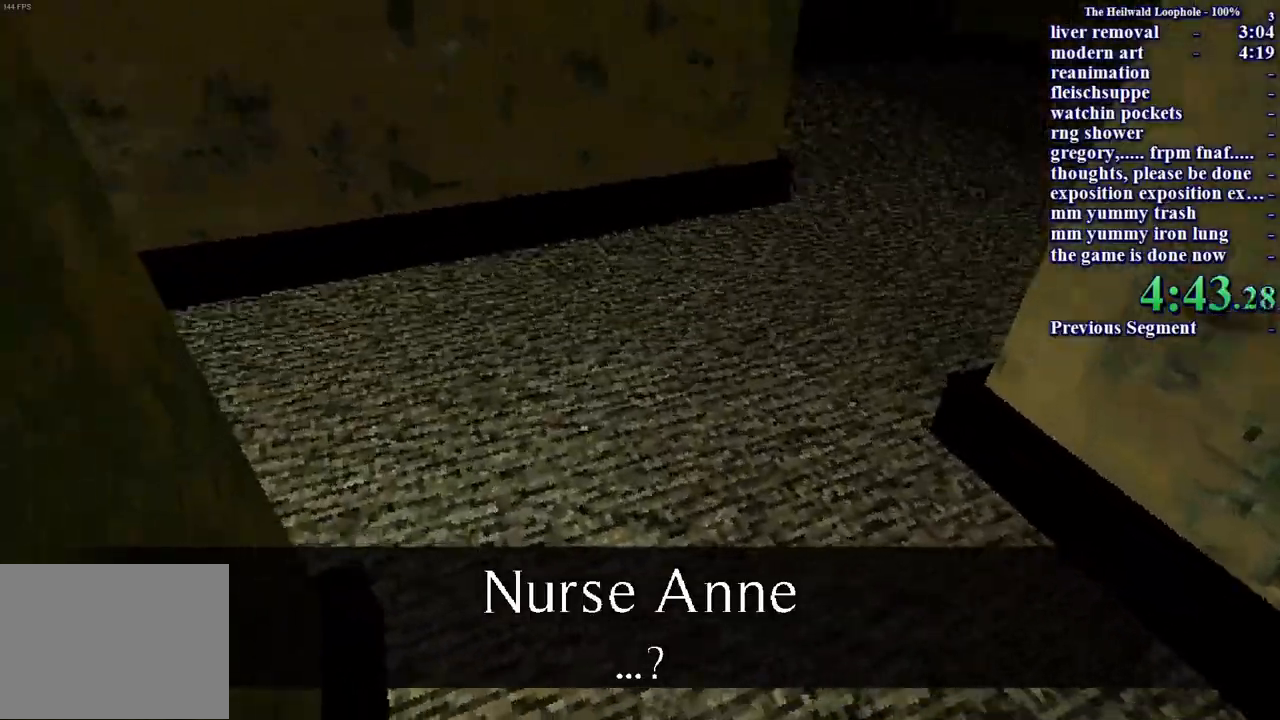
{"keys": [], "mouse": ["right"], "events": [[17, "mouse_right", "up"], [67, "mouse_right", "down"], [117, "w", "down"], [167, "mouse_right", "up"], [217, "mouse_right", "down"], [217, "w", "up"], [300, "mouse_right", "up"], [350, "mouse_right", "down"], [400, "w", "down"], [450, "mouse_right", "up"], [483, "mouse_right", "down"], [483, "w", "up"]]}
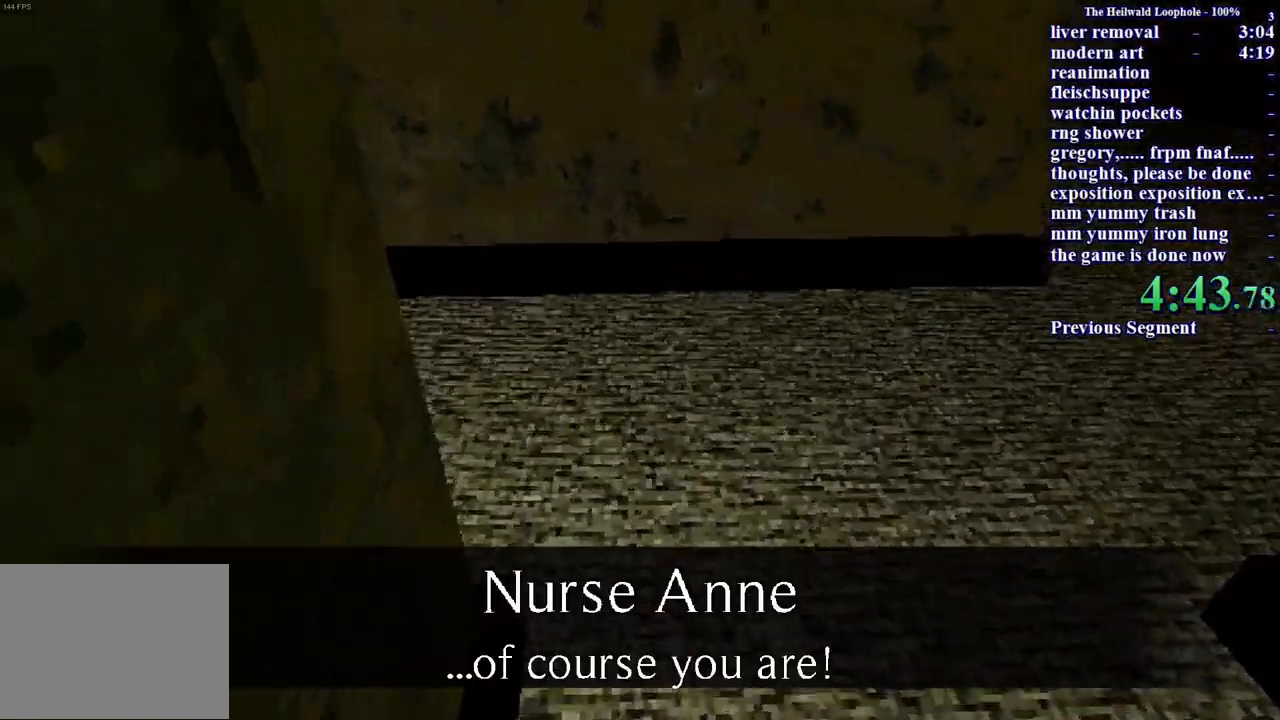
{"keys": [], "mouse": [], "events": [[83, "mouse_right", "up"], [133, "mouse_right", "down"], [183, "w", "down"], [217, "mouse_right", "up"], [267, "mouse_right", "down"], [367, "mouse_right", "up"], [367, "w", "up"], [400, "mouse_right", "down"], [500, "mouse_right", "up"]]}
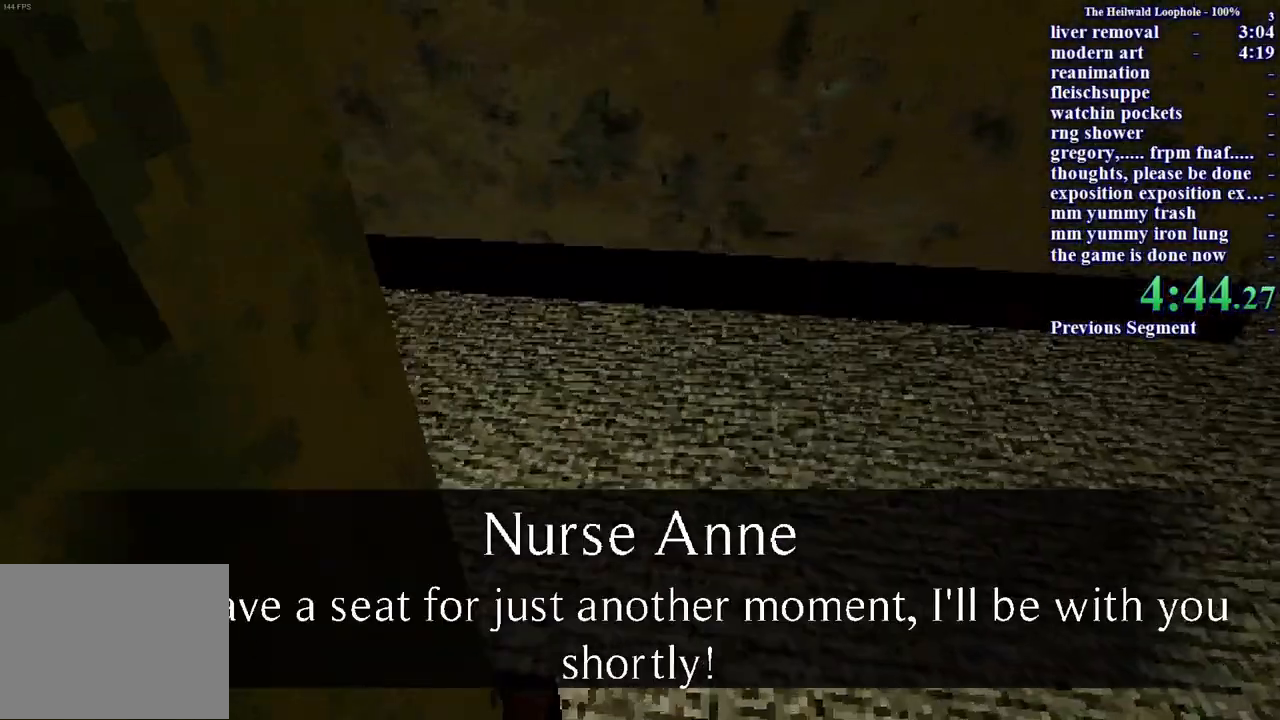
{"keys": ["w"], "mouse": ["right"], "events": [[50, "mouse_right", "down"], [150, "mouse_right", "up"], [200, "mouse_right", "down"], [300, "mouse_right", "up"], [333, "mouse_right", "down"], [433, "mouse_right", "up"], [433, "w", "down"], [483, "mouse_right", "down"]]}
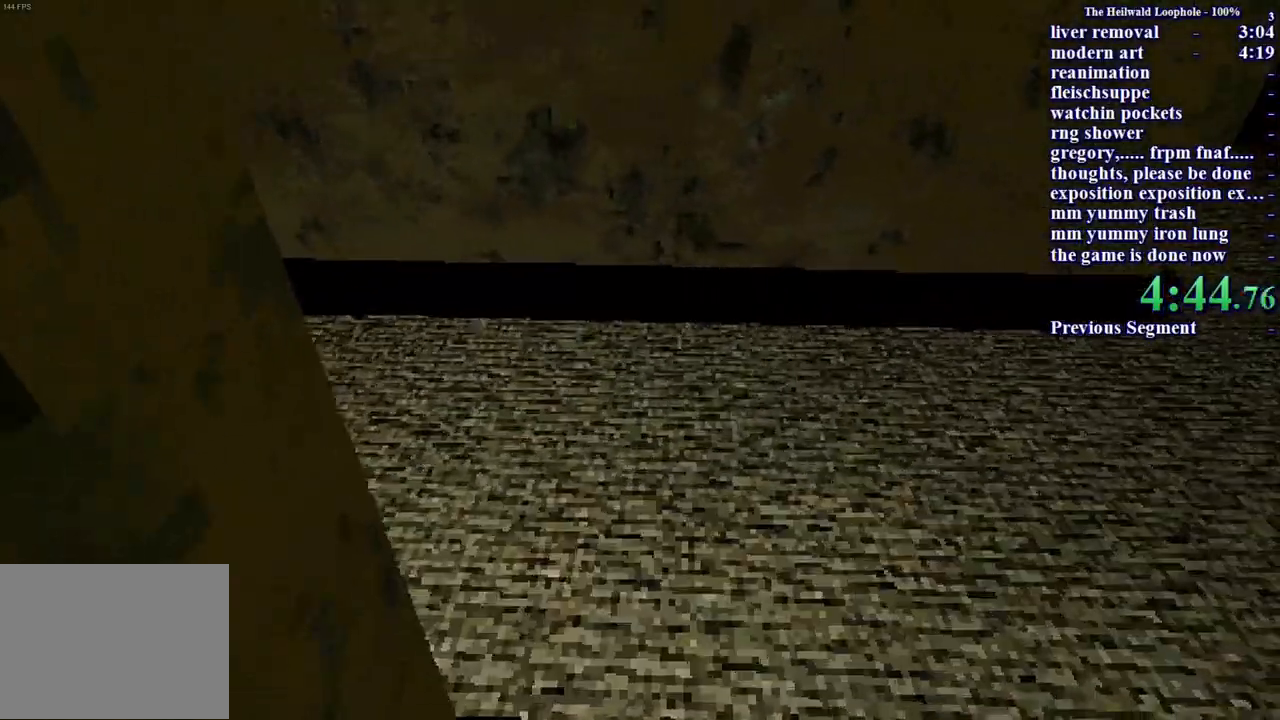
{"keys": ["shift", "w"], "mouse": [], "events": [[17, "shift", "down"], [67, "mouse_right", "up"], [117, "mouse_right", "down"], [167, "mouse_right", "up"], [250, "mouse_right", "down"], [350, "mouse_right", "up"]]}
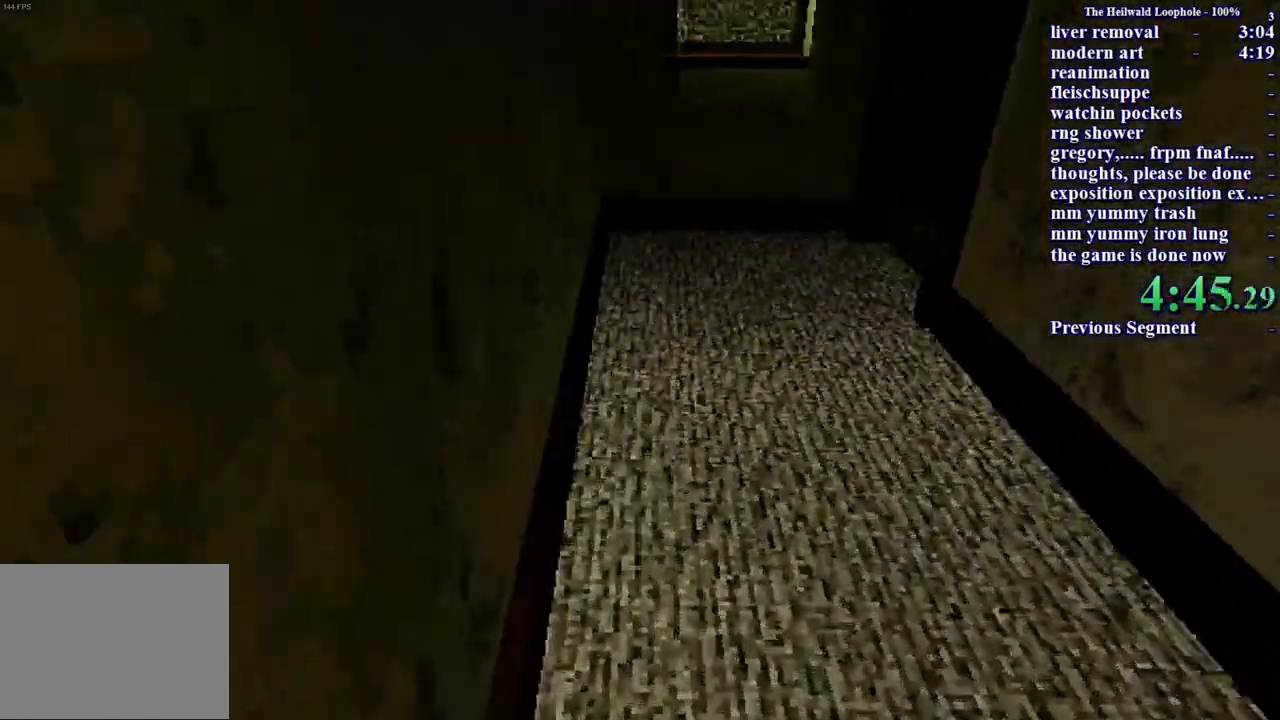
{"keys": ["shift", "w"], "mouse": [], "events": []}
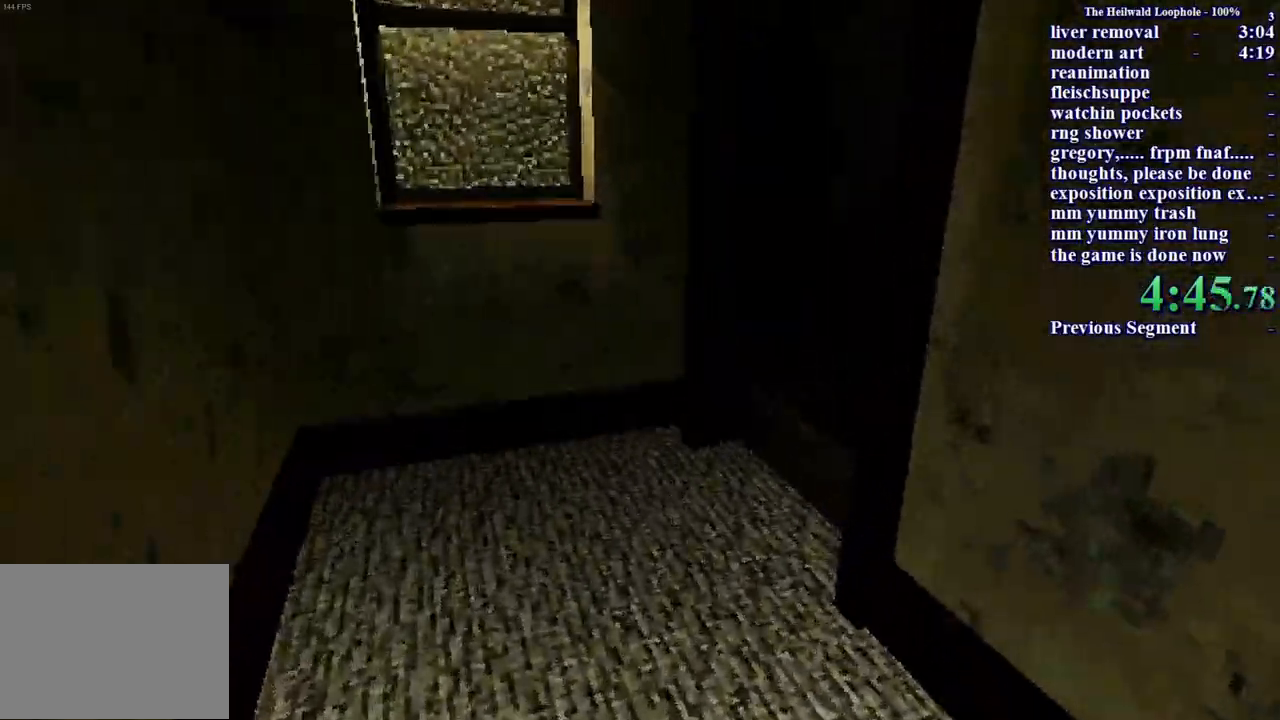
{"keys": ["a", "shift", "w"], "mouse": [], "events": [[217, "mouse_left", "down"], [300, "a", "down"], [300, "mouse_left", "up"]]}
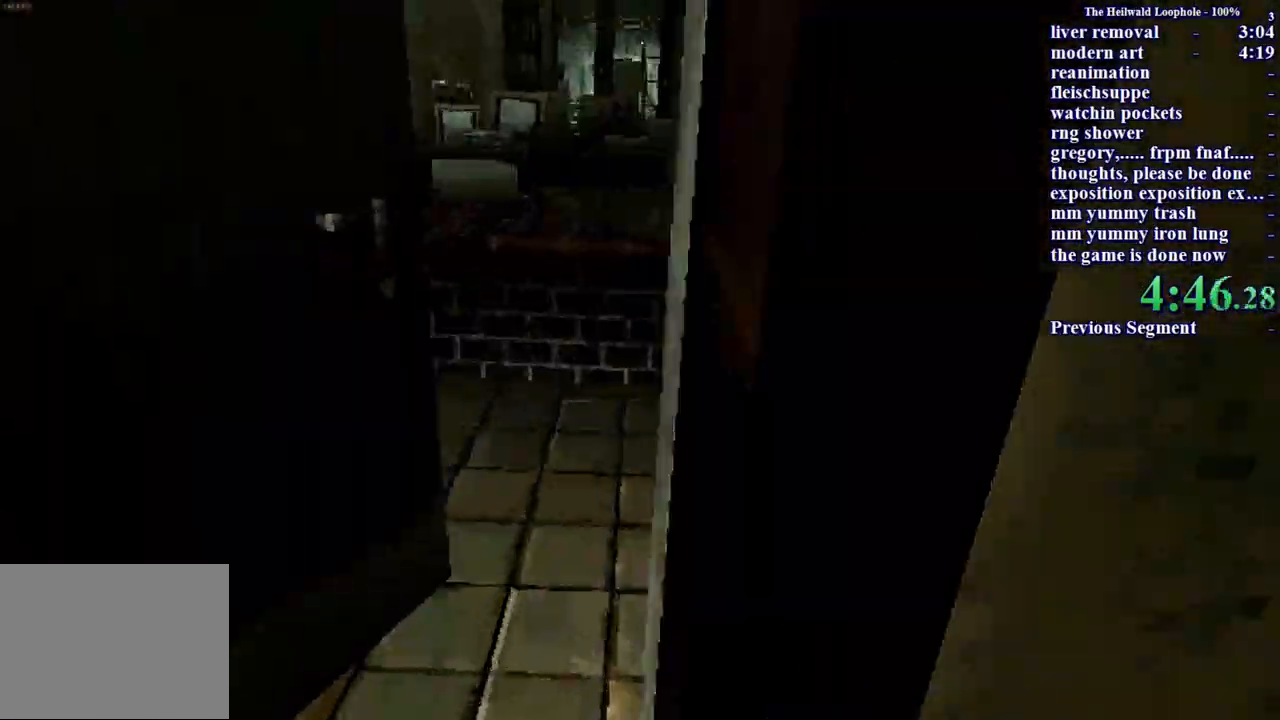
{"keys": ["shift", "w"], "mouse": [], "events": [[183, "a", "up"]]}
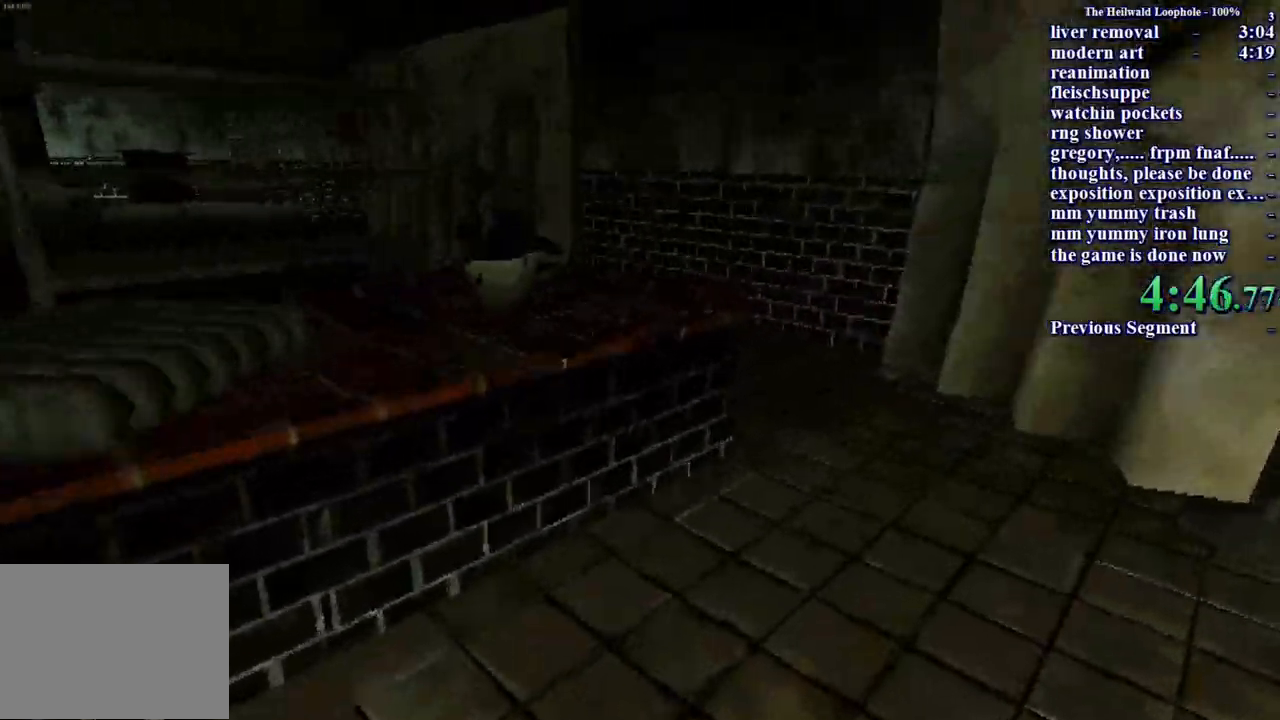
{"keys": ["d", "shift", "w"], "mouse": [], "events": [[133, "d", "down"]]}
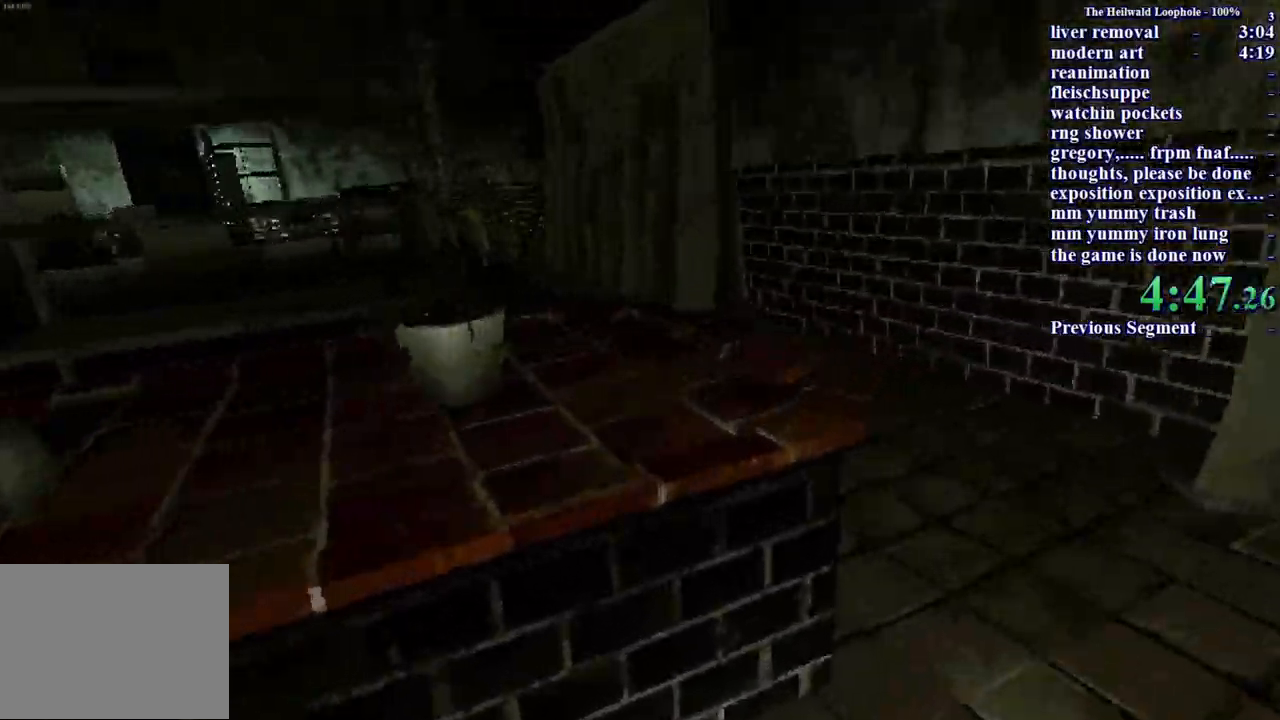
{"keys": ["shift", "w"], "mouse": [], "events": [[417, "d", "up"]]}
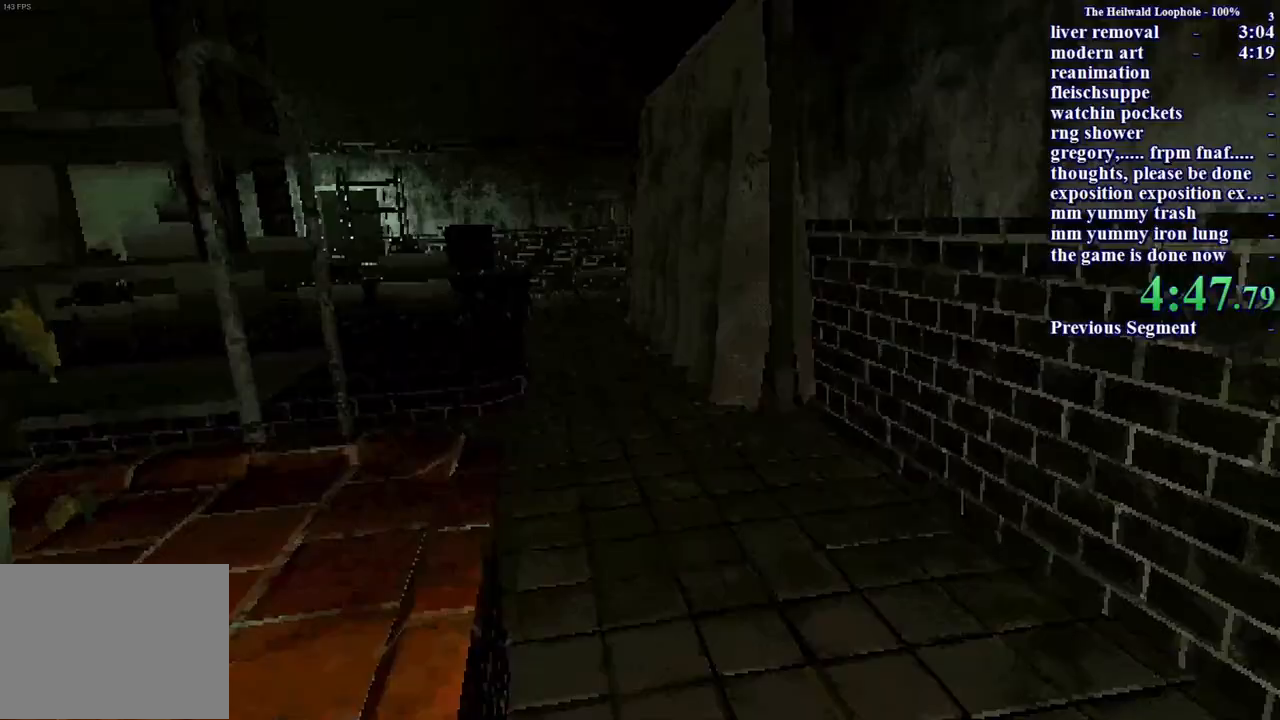
{"keys": ["shift", "w"], "mouse": [], "events": []}
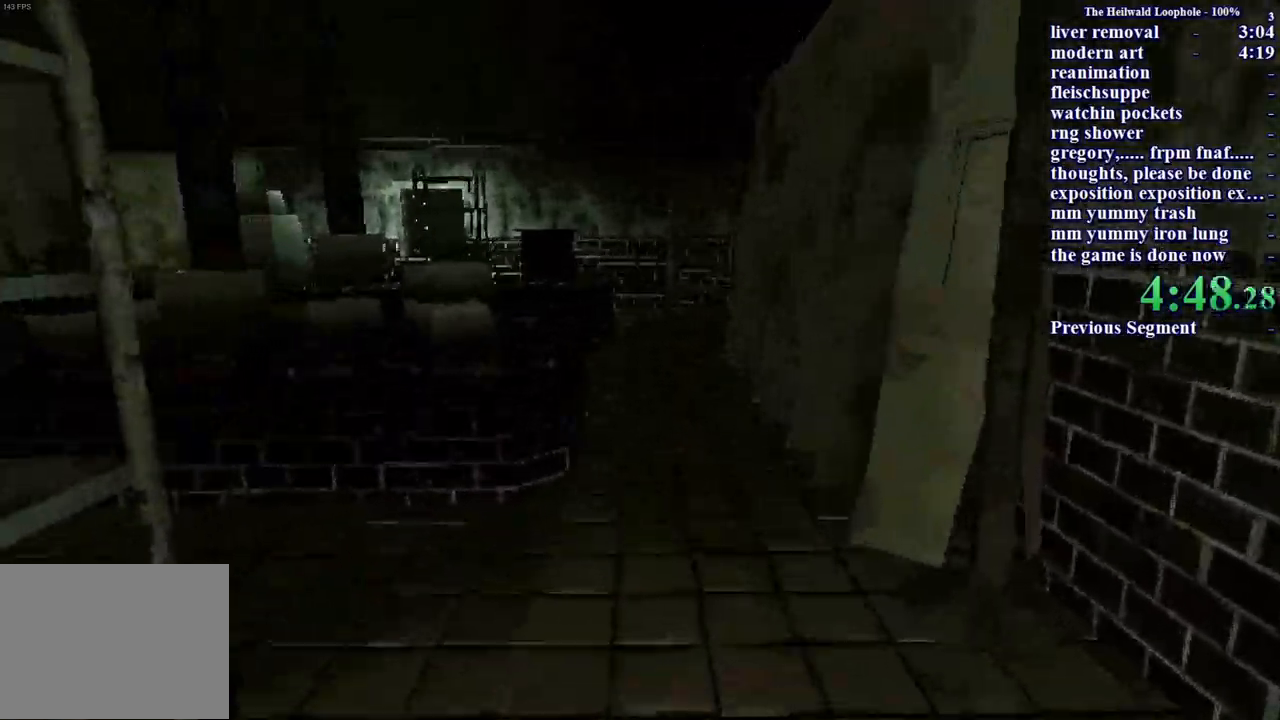
{"keys": ["shift", "w"], "mouse": [], "events": []}
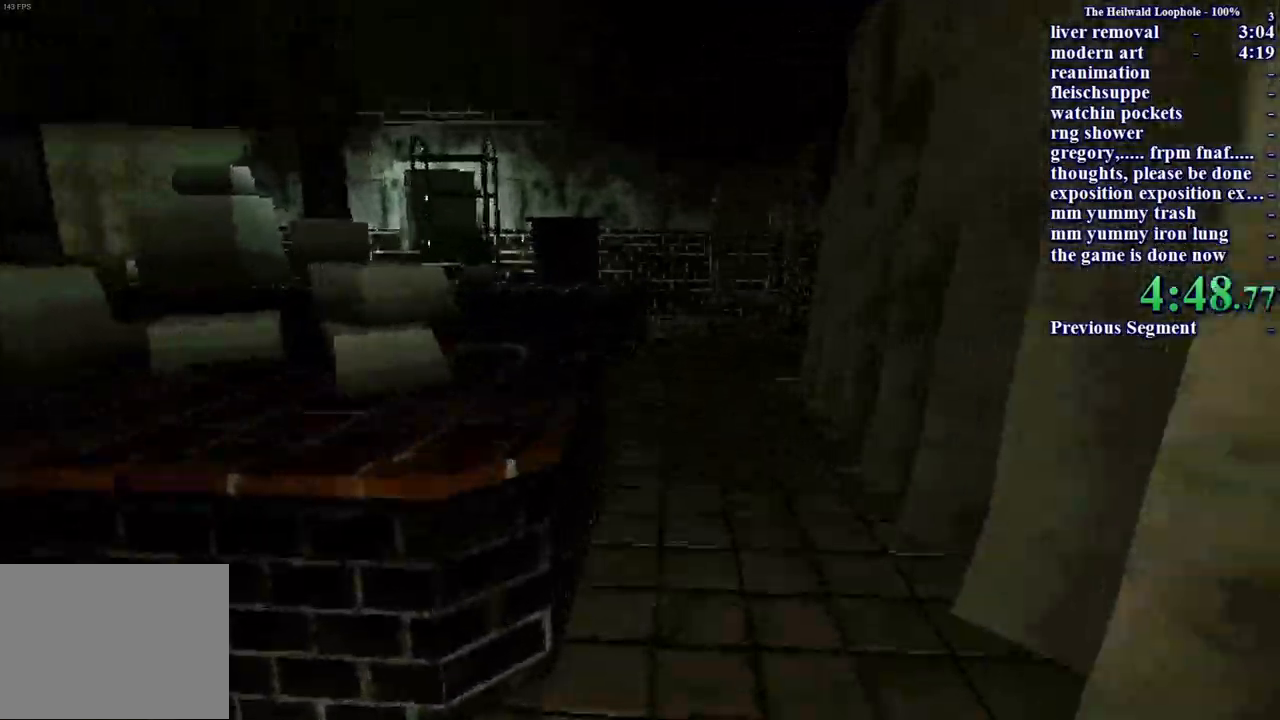
{"keys": ["shift", "w"], "mouse": [], "events": []}
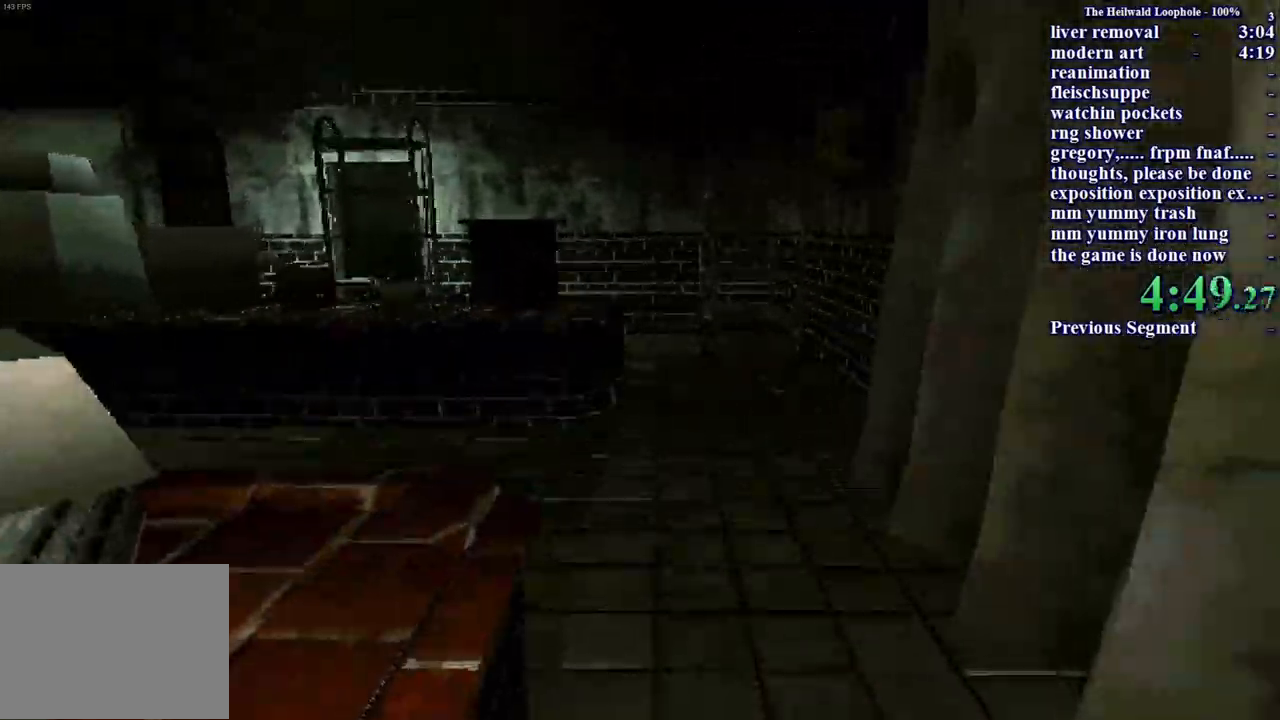
{"keys": ["shift", "w"], "mouse": [], "events": []}
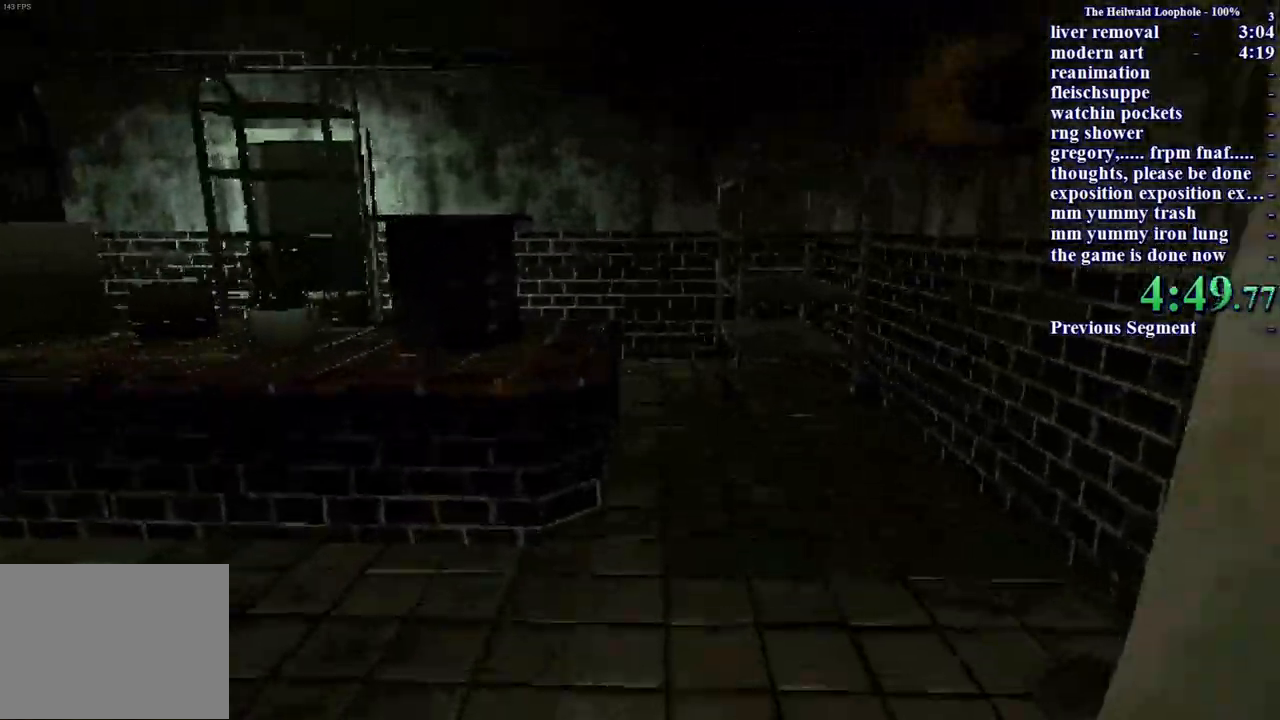
{"keys": ["shift", "w"], "mouse": [], "events": [[467, "d", "down"], [500, "d", "up"]]}
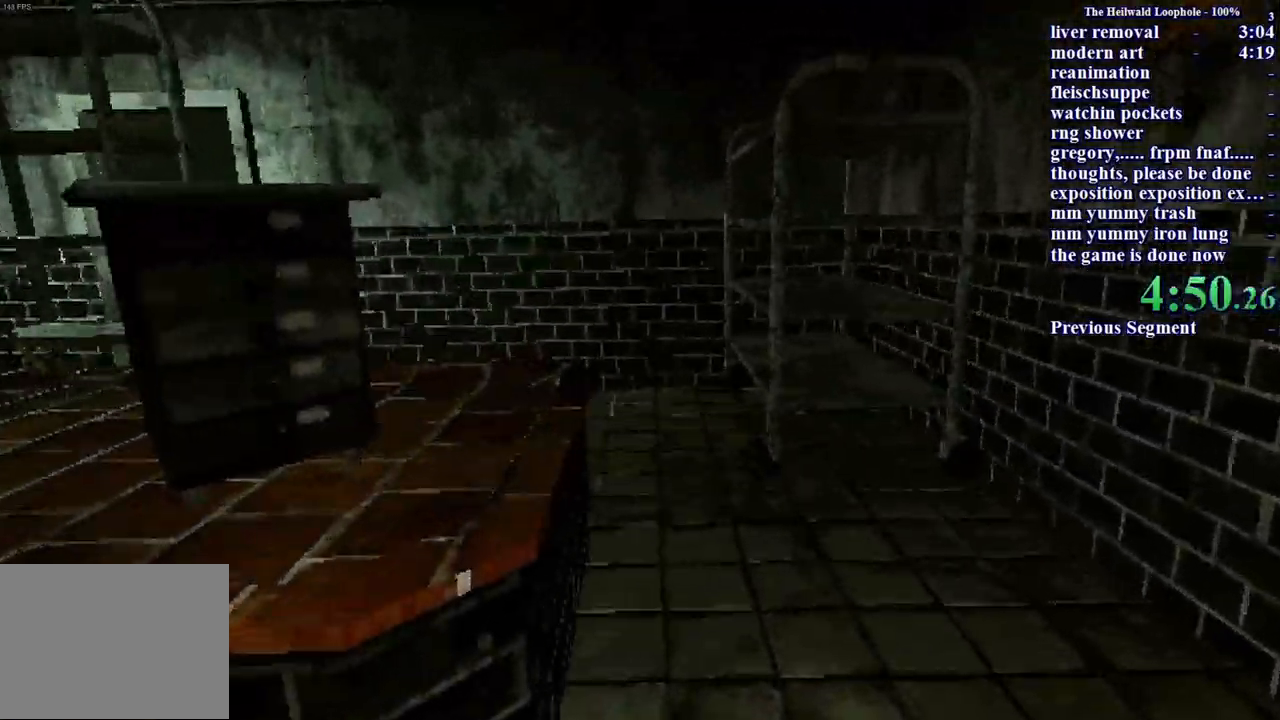
{"keys": ["shift", "w"], "mouse": [], "events": []}
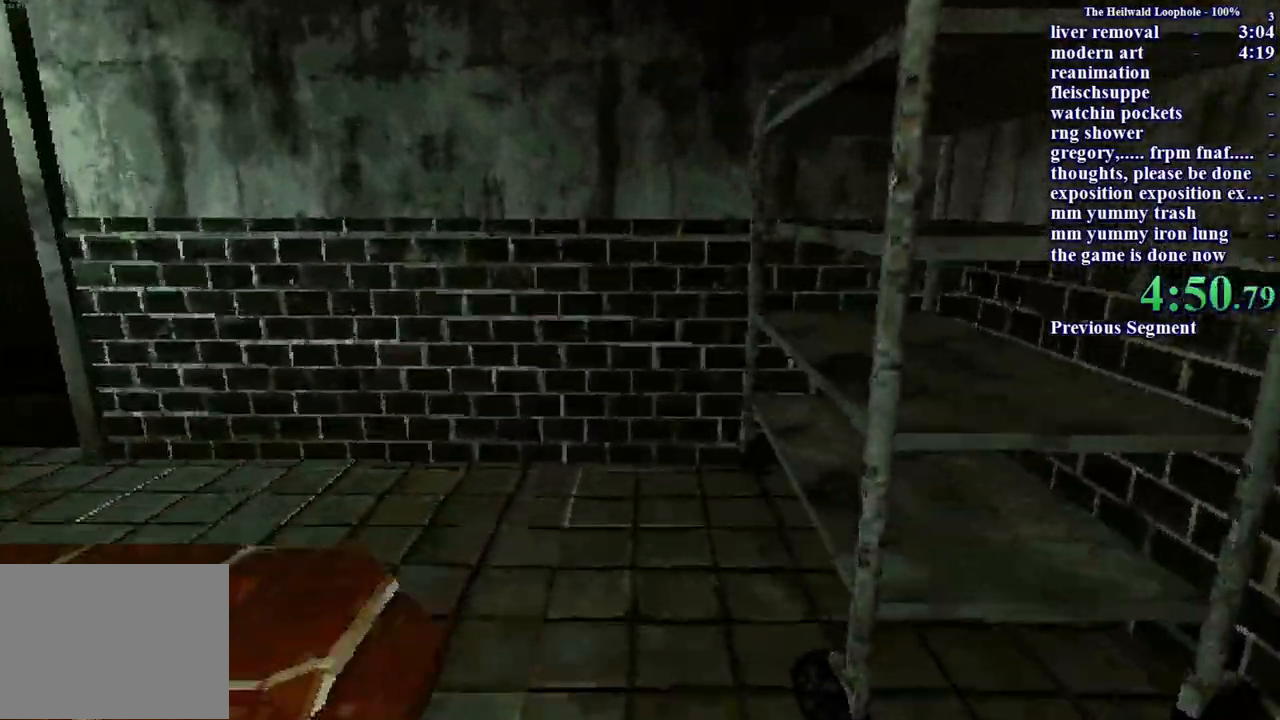
{"keys": ["shift", "w"], "mouse": [], "events": []}